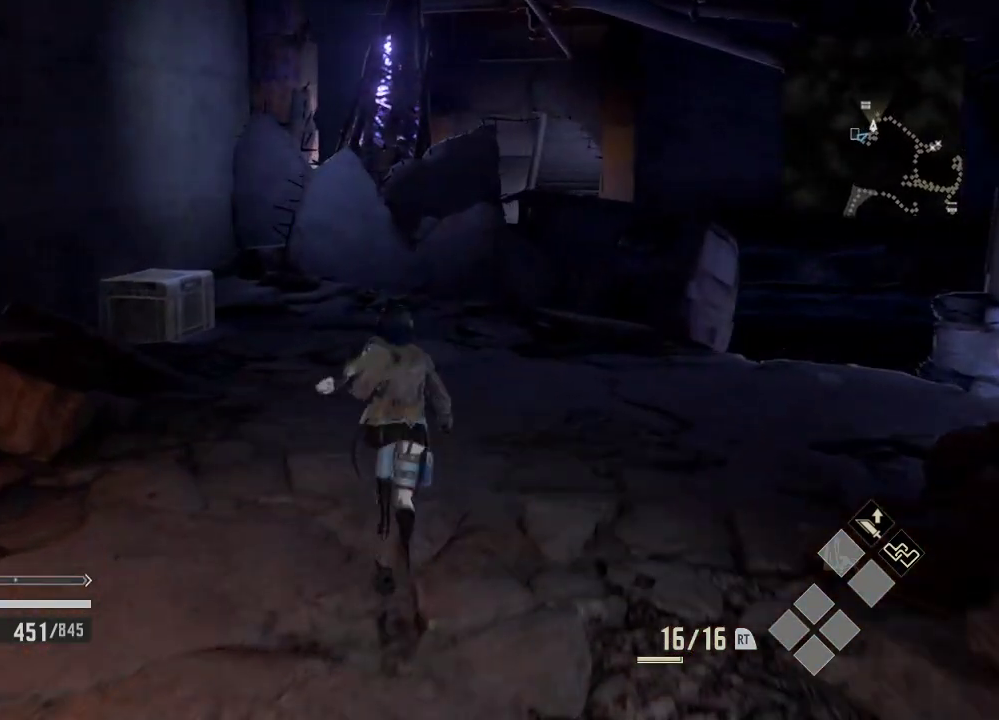
Gameplay with a controller (Xbox layout); each line is a JSON object with the inputs held at the frame after it. "events" lists button and stick changes between this image and that frame as [ms after this image, input, new state], when the widget could be followed in between. Not read: DPAD_LEFT.
{"buttons": [], "left_stick": "up", "right_stick": "center", "events": []}
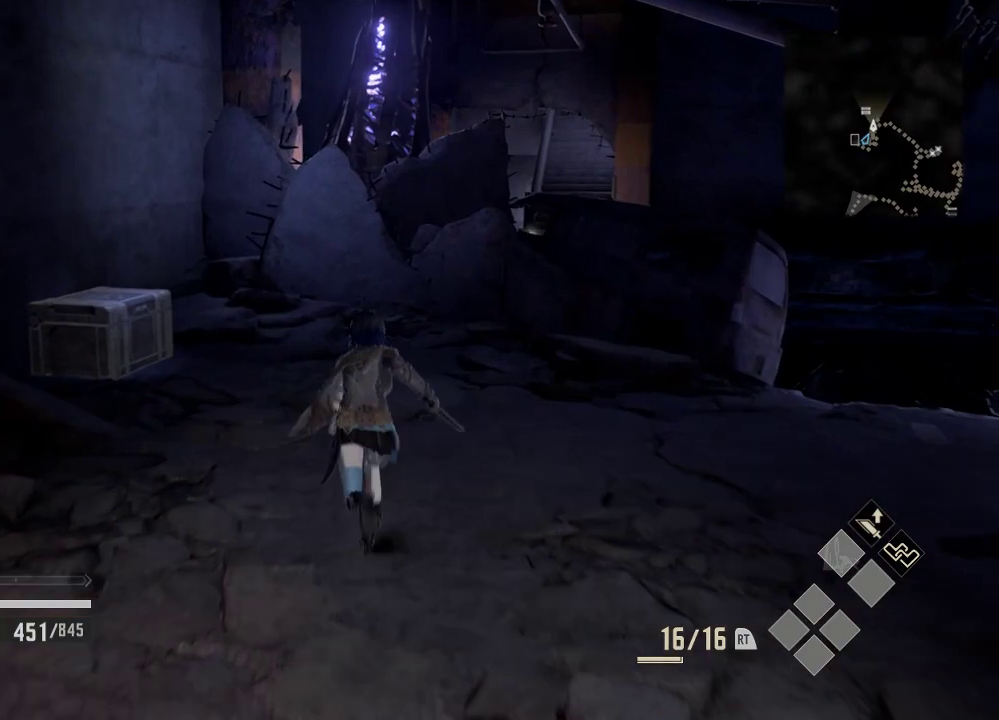
{"buttons": [], "left_stick": "left", "right_stick": "right", "events": [[33, "right_stick", "right"], [233, "left_stick", "up-left"], [433, "left_stick", "left"]]}
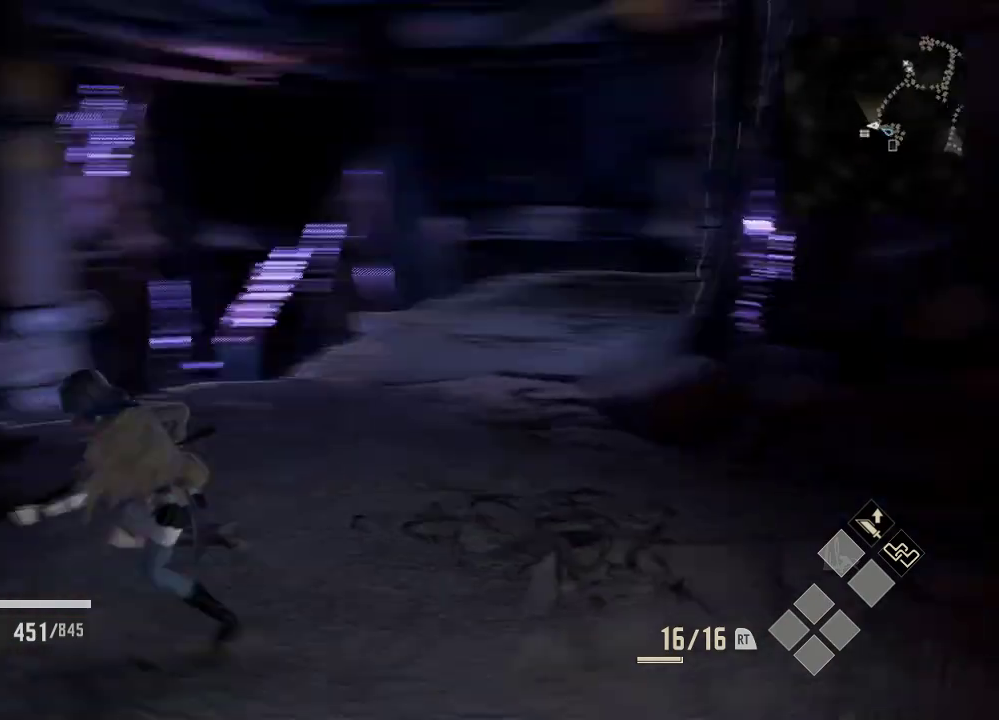
{"buttons": [], "left_stick": "down-left", "right_stick": "center", "events": [[133, "right_stick", "center"], [233, "left_stick", "down-left"]]}
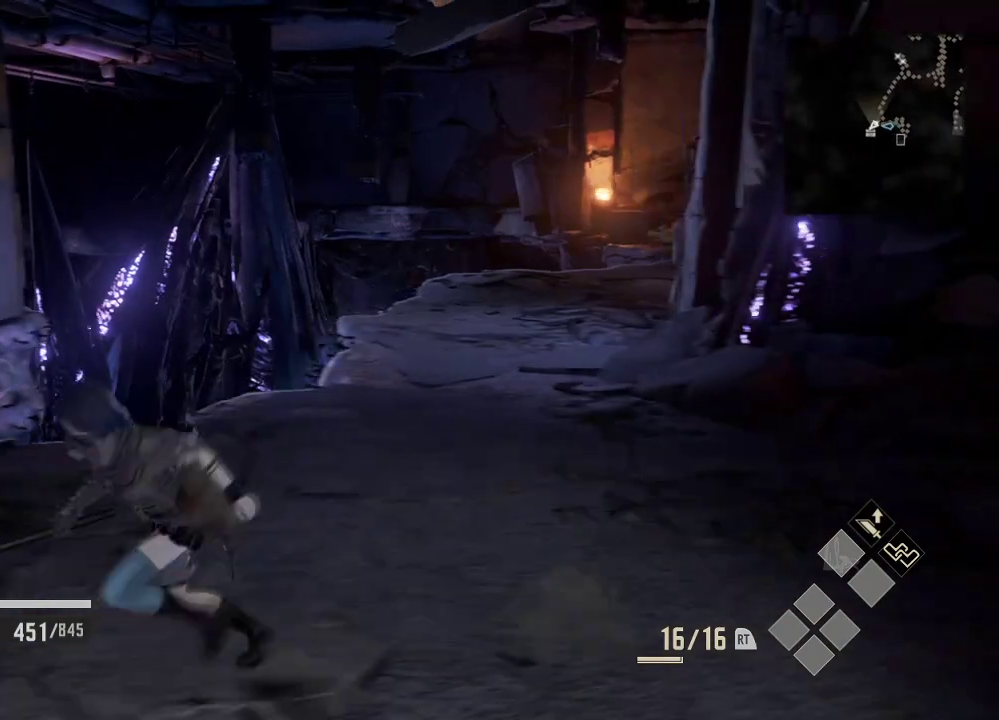
{"buttons": [], "left_stick": "center", "right_stick": "center", "events": [[333, "A", "down"], [433, "A", "up"], [433, "left_stick", "center"]]}
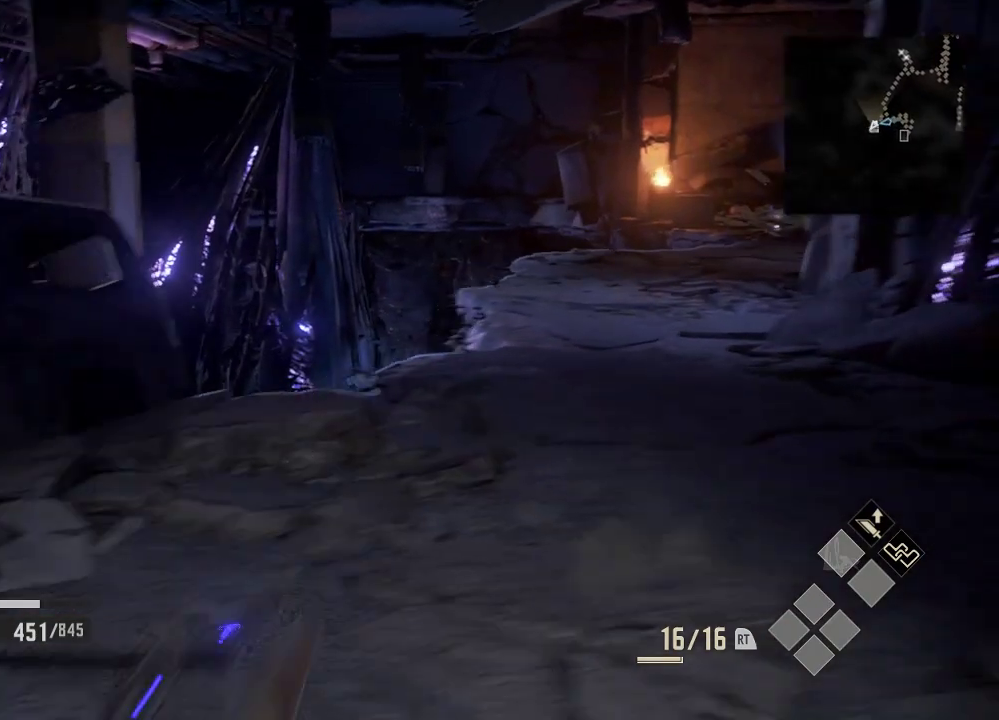
{"buttons": [], "left_stick": "right", "right_stick": "down-right", "events": [[333, "right_stick", "down"], [433, "left_stick", "right"], [433, "right_stick", "down-right"]]}
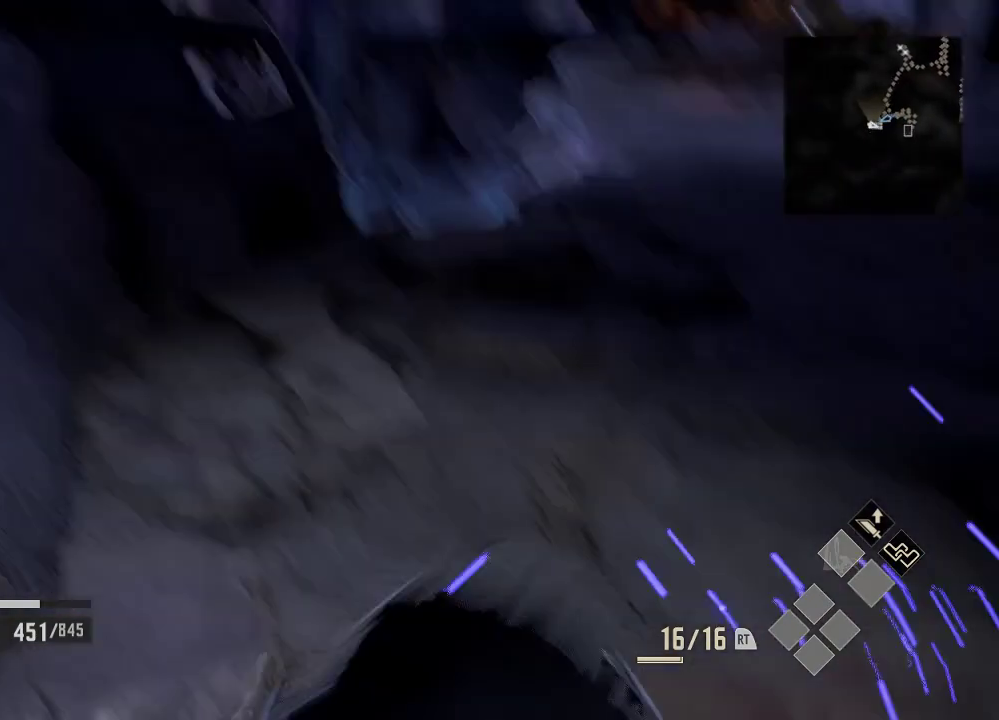
{"buttons": [], "left_stick": "up-right", "right_stick": "center", "events": [[233, "left_stick", "up-right"], [333, "right_stick", "right"], [433, "right_stick", "center"]]}
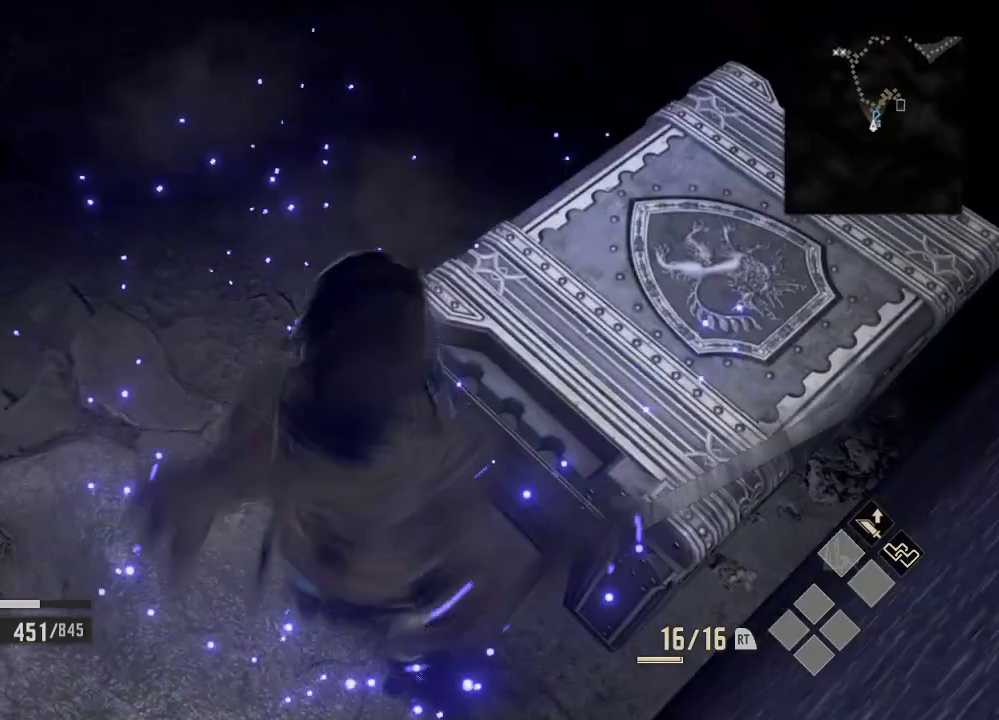
{"buttons": [], "left_stick": "up-right", "right_stick": "center", "events": [[33, "left_stick", "up"], [433, "left_stick", "up-right"]]}
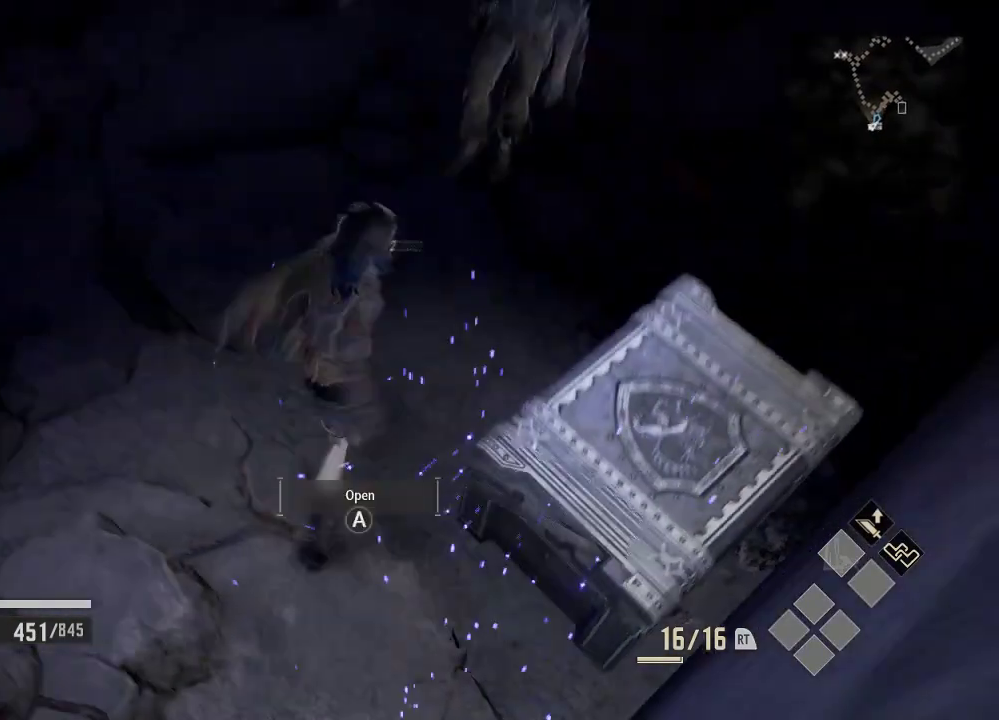
{"buttons": [], "left_stick": "center", "right_stick": "center", "events": [[33, "left_stick", "right"], [233, "left_stick", "center"]]}
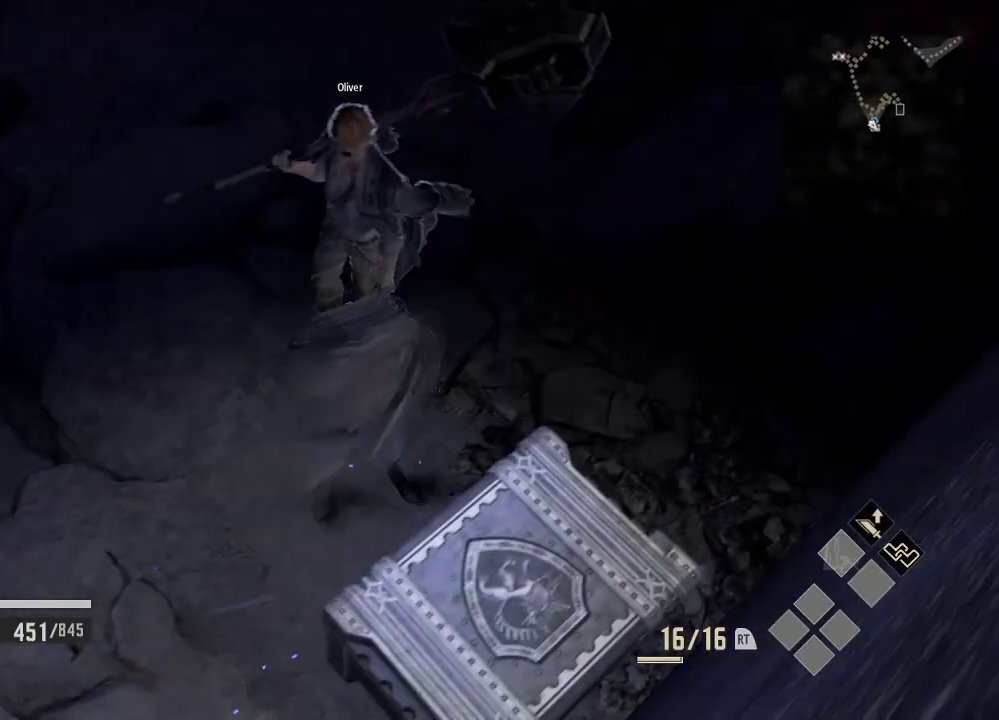
{"buttons": [], "left_stick": "up", "right_stick": "up-right", "events": [[333, "left_stick", "up"], [433, "right_stick", "up-right"]]}
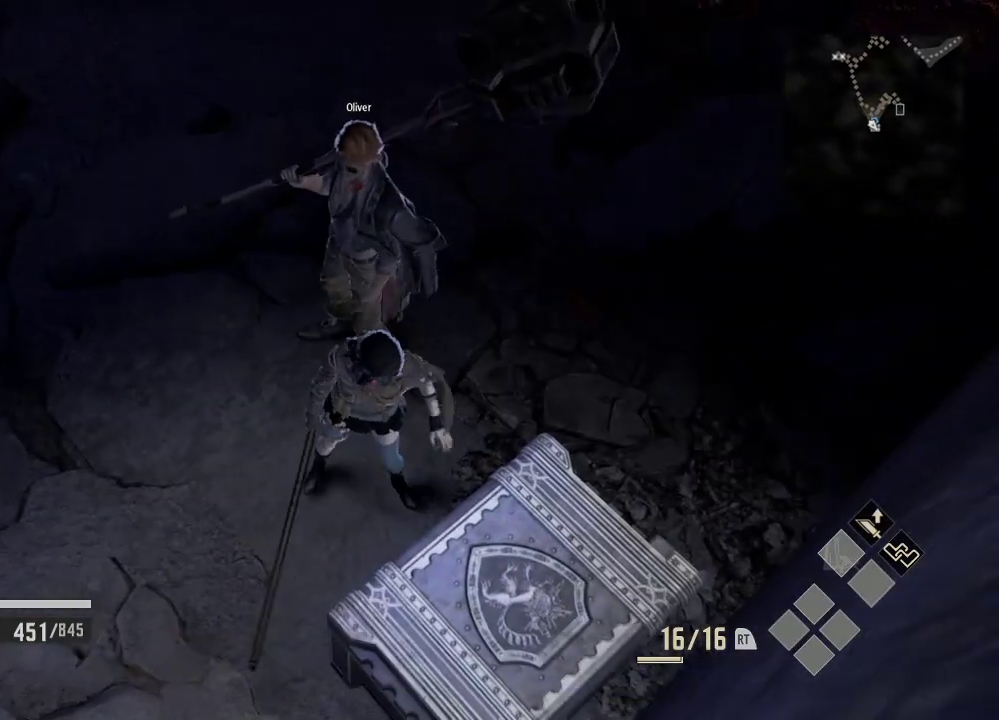
{"buttons": [], "left_stick": "up", "right_stick": "center", "events": [[333, "right_stick", "center"]]}
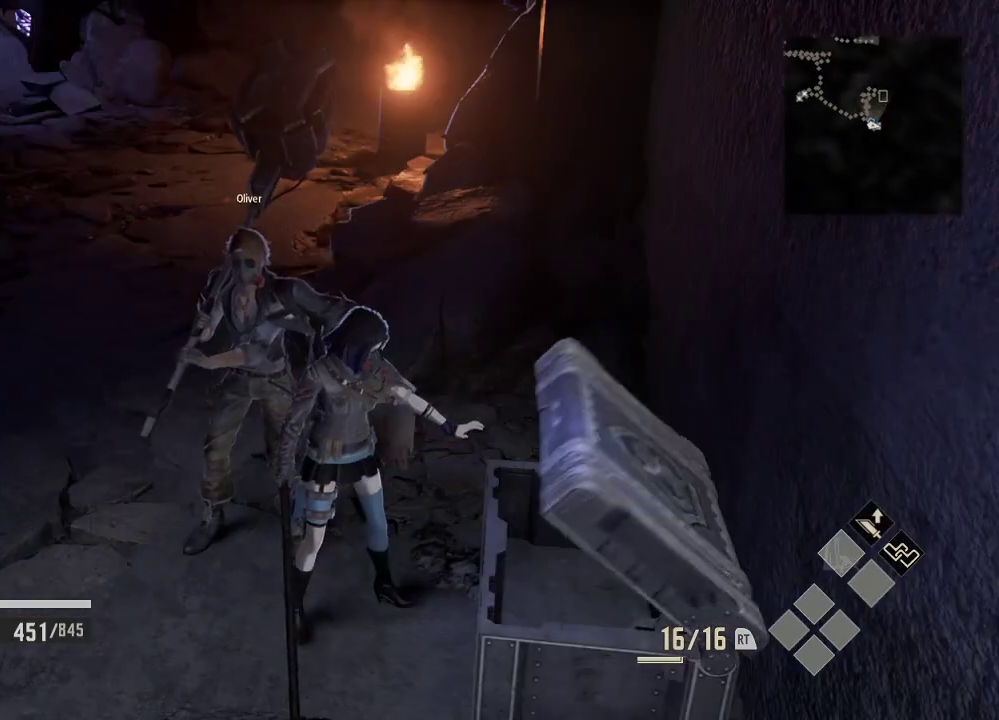
{"buttons": [], "left_stick": "up-left", "right_stick": "center", "events": [[233, "left_stick", "up-left"]]}
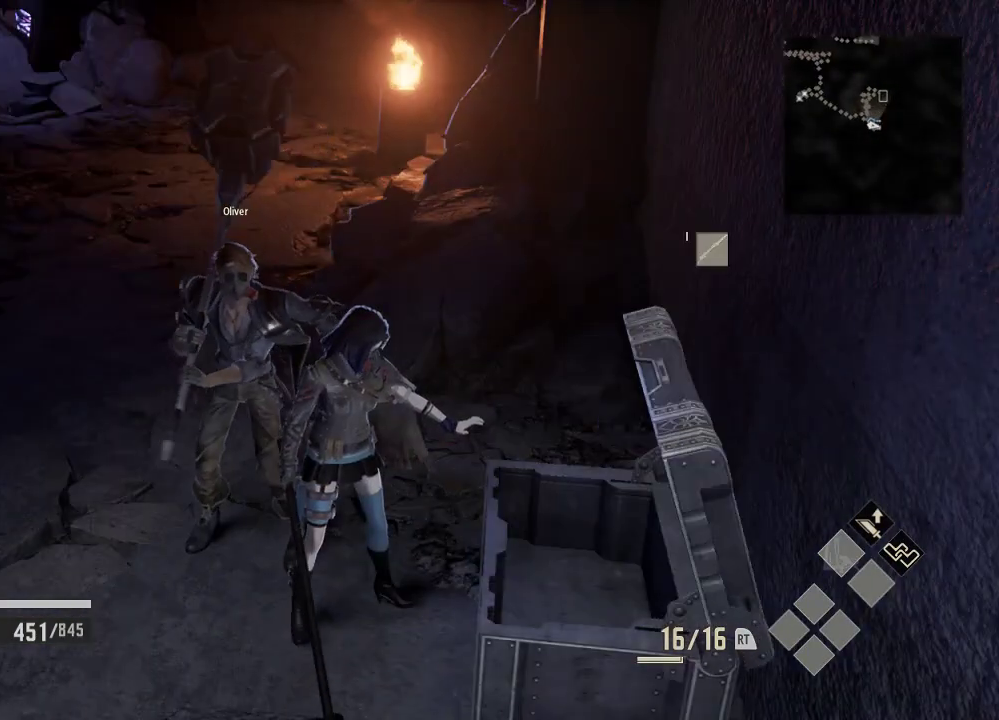
{"buttons": [], "left_stick": "up-left", "right_stick": "center", "events": []}
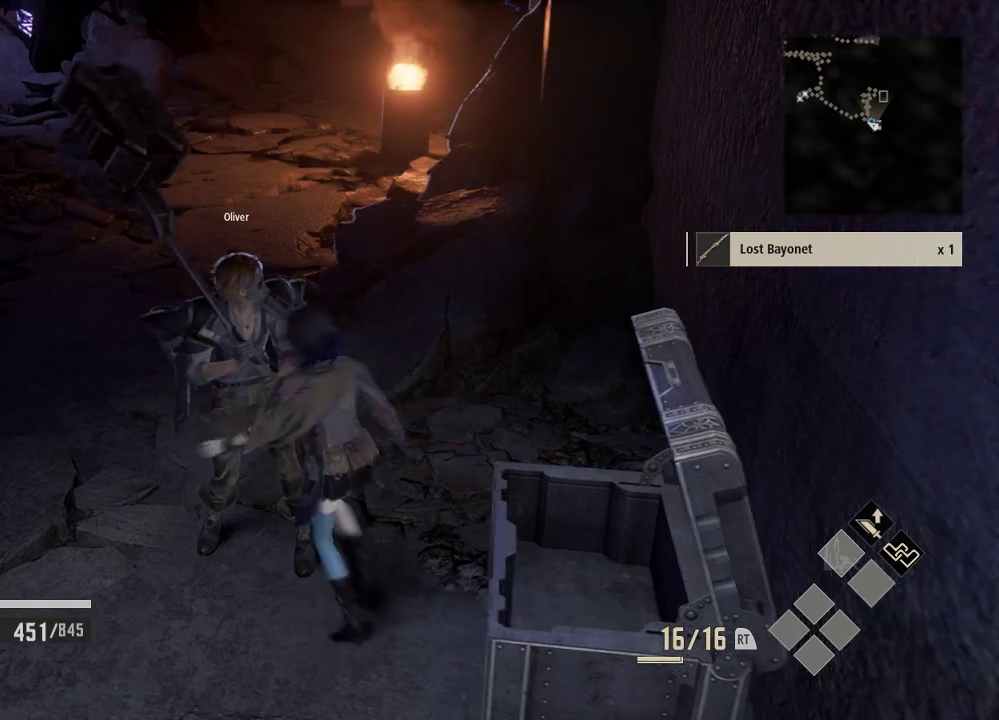
{"buttons": [], "left_stick": "up", "right_stick": "center", "events": [[433, "left_stick", "up"]]}
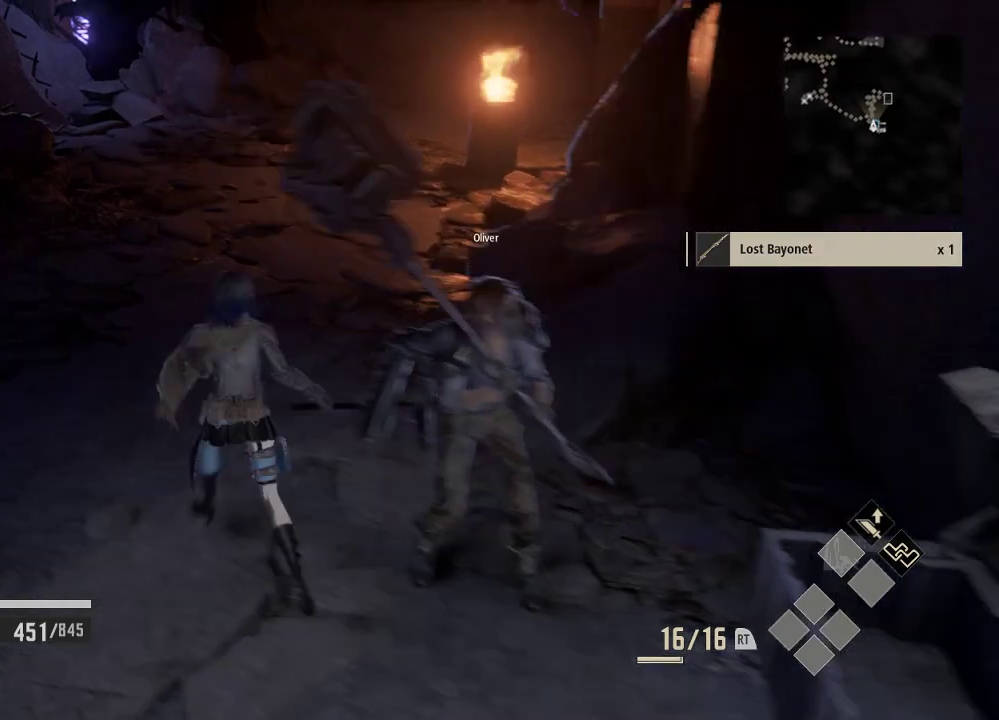
{"buttons": [], "left_stick": "center", "right_stick": "center", "events": [[233, "left_stick", "center"], [333, "START", "down"], [433, "START", "up"]]}
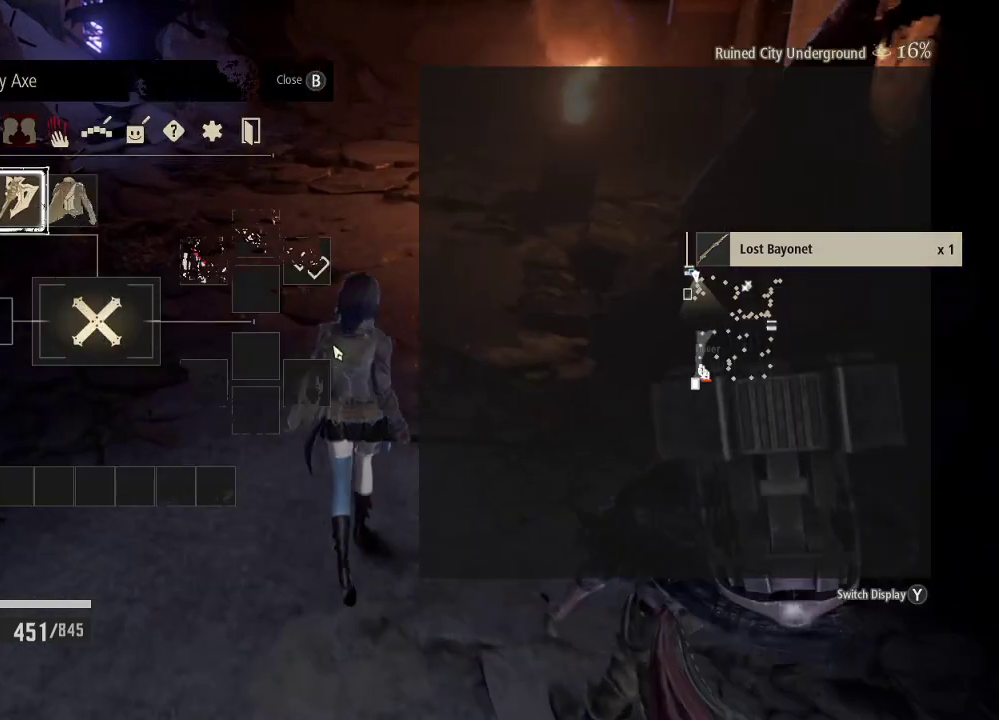
{"buttons": [], "left_stick": "center", "right_stick": "center", "events": []}
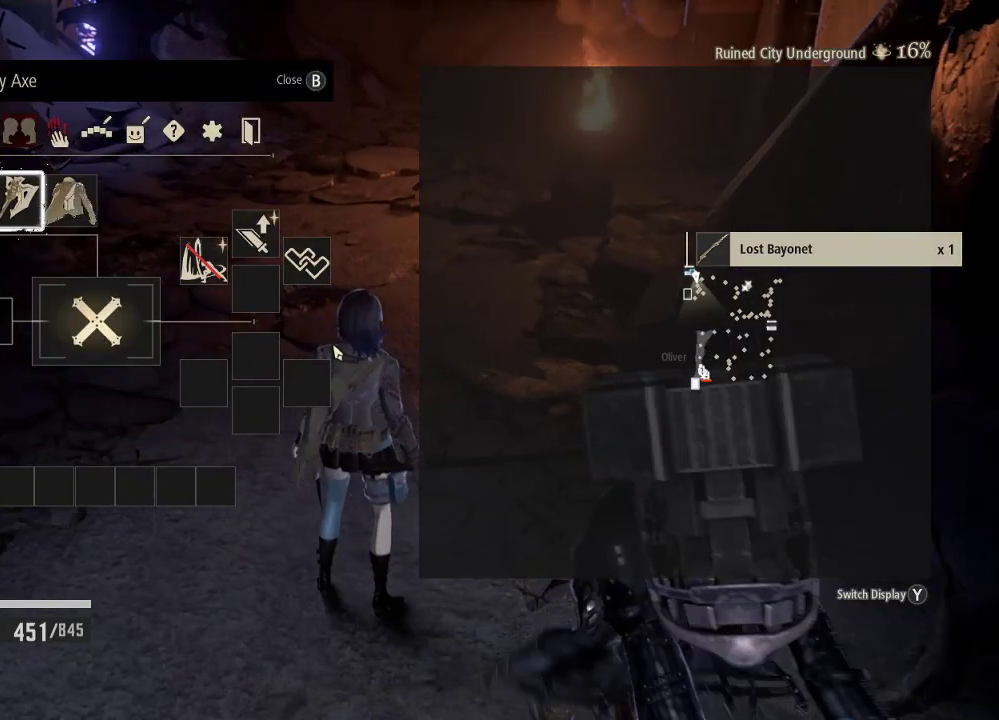
{"buttons": [], "left_stick": "center", "right_stick": "center", "events": []}
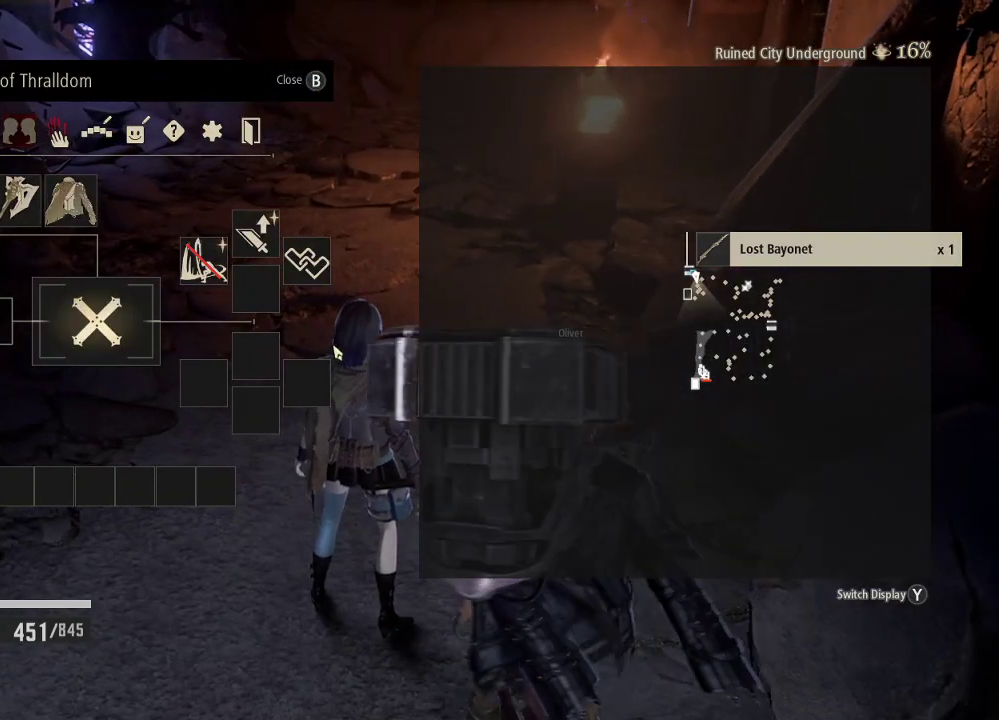
{"buttons": ["DPAD_RIGHT"], "left_stick": "center", "right_stick": "center", "events": [[33, "A", "down"], [133, "A", "up"], [433, "DPAD_RIGHT", "down"]]}
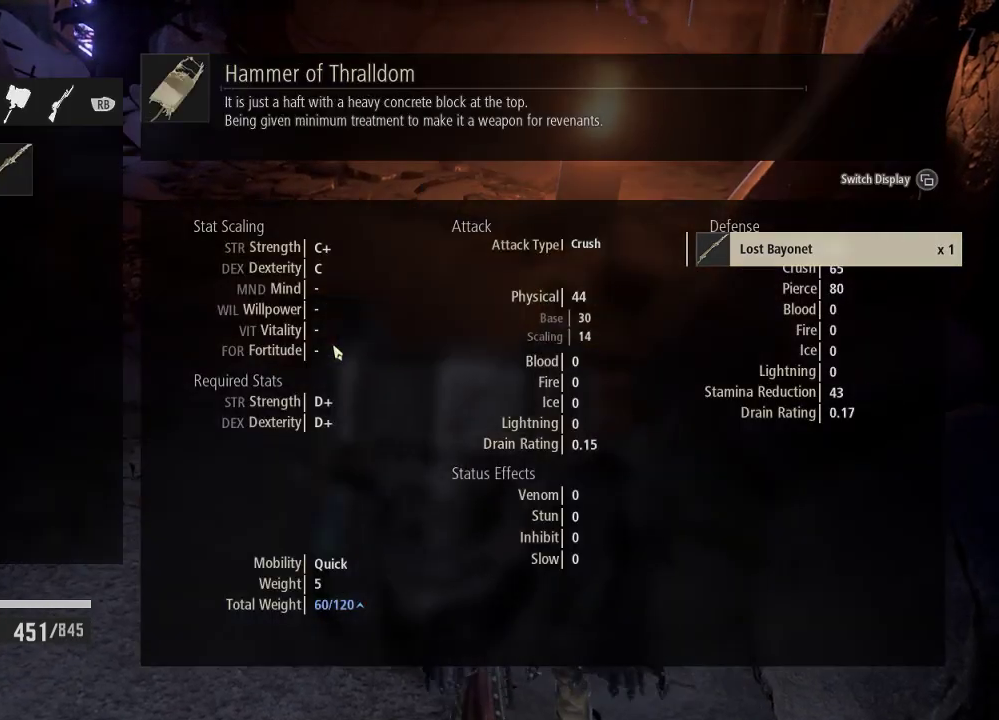
{"buttons": ["A"], "left_stick": "center", "right_stick": "center", "events": [[33, "DPAD_RIGHT", "up"], [133, "DPAD_RIGHT", "down"], [333, "DPAD_RIGHT", "up"], [500, "A", "down"]]}
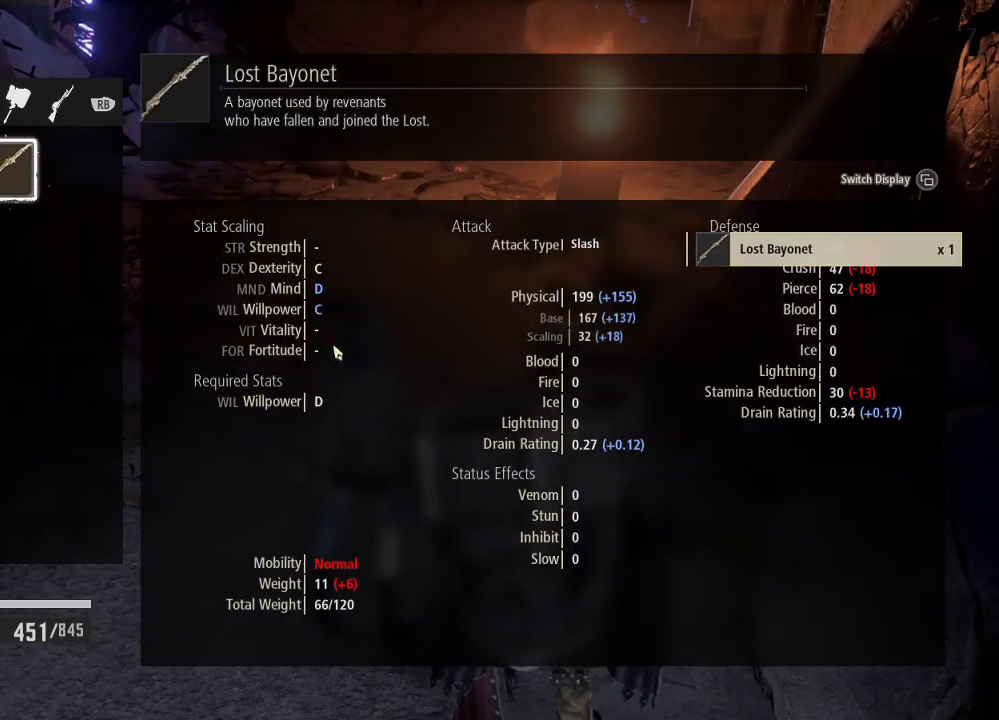
{"buttons": [], "left_stick": "center", "right_stick": "center", "events": [[133, "A", "up"]]}
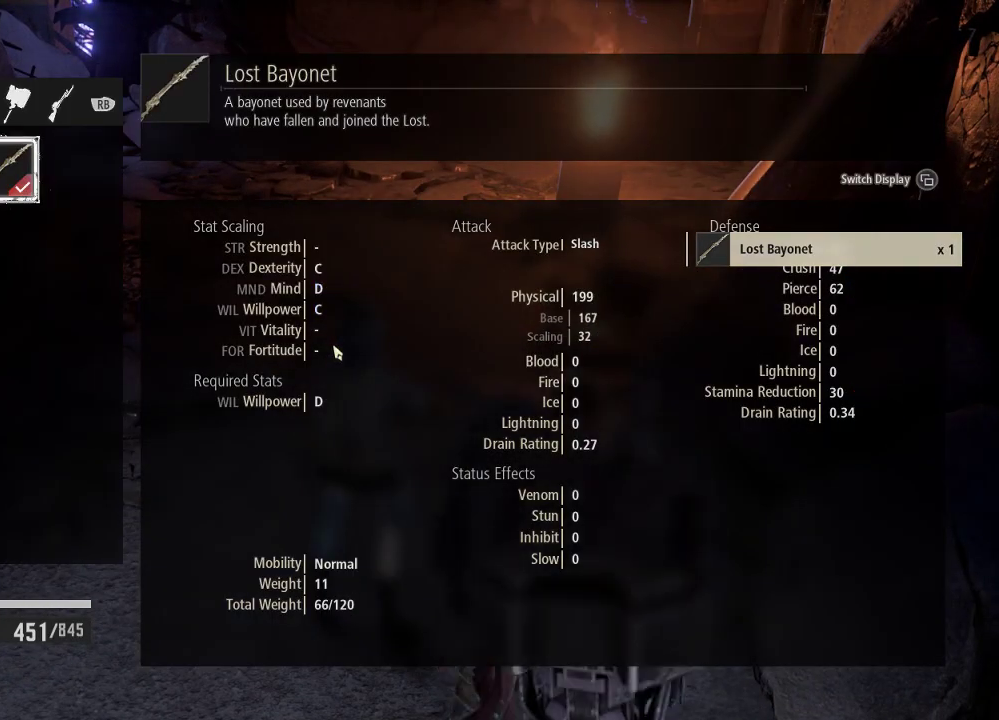
{"buttons": ["B"], "left_stick": "up", "right_stick": "center", "events": [[33, "B", "down"], [133, "B", "up"], [233, "B", "down"], [233, "left_stick", "up"], [333, "B", "up"], [433, "B", "down"]]}
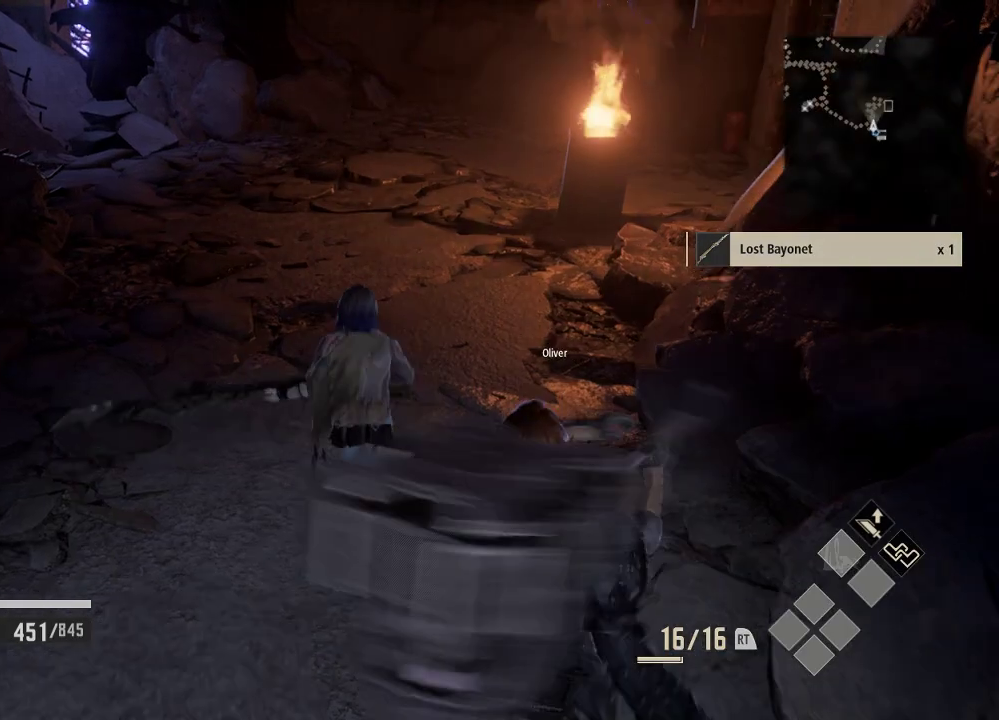
{"buttons": [], "left_stick": "up", "right_stick": "up-right", "events": [[33, "B", "up"], [333, "right_stick", "up-right"]]}
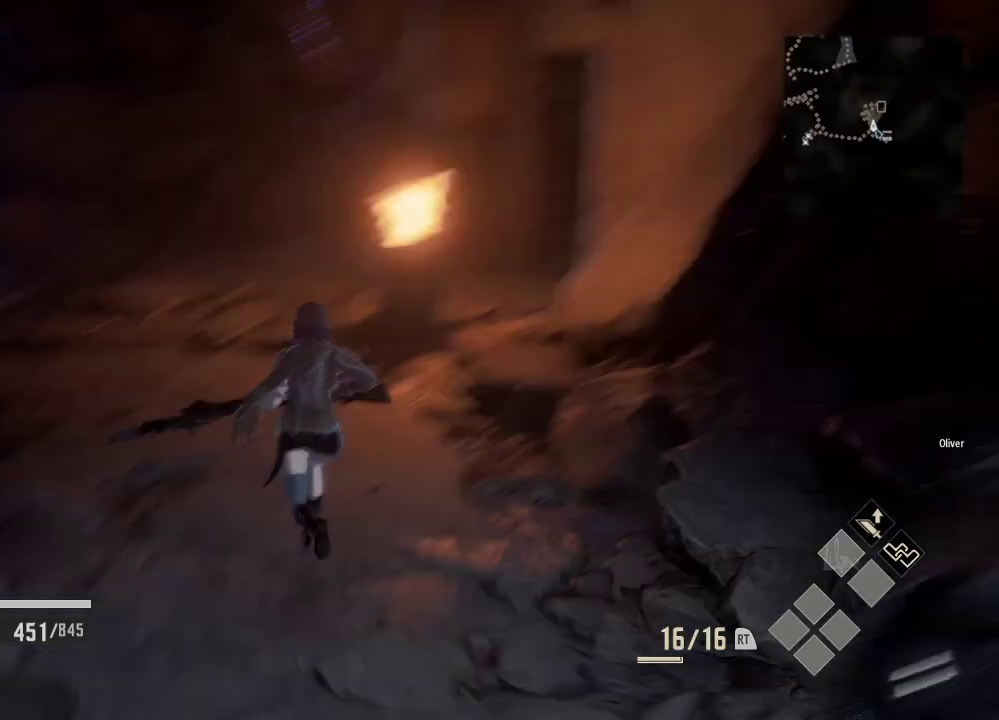
{"buttons": [], "left_stick": "up-left", "right_stick": "right", "events": [[33, "right_stick", "center"], [433, "right_stick", "right"], [500, "left_stick", "up-left"]]}
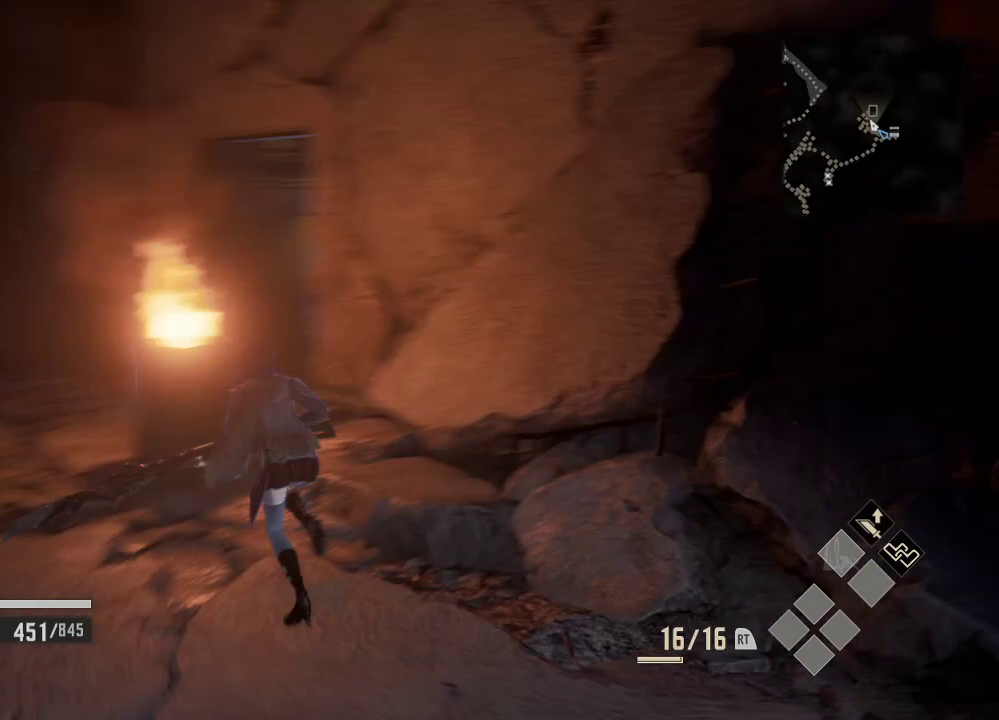
{"buttons": [], "left_stick": "left", "right_stick": "center", "events": [[33, "right_stick", "center"], [133, "right_stick", "right"], [433, "left_stick", "left"], [433, "right_stick", "center"]]}
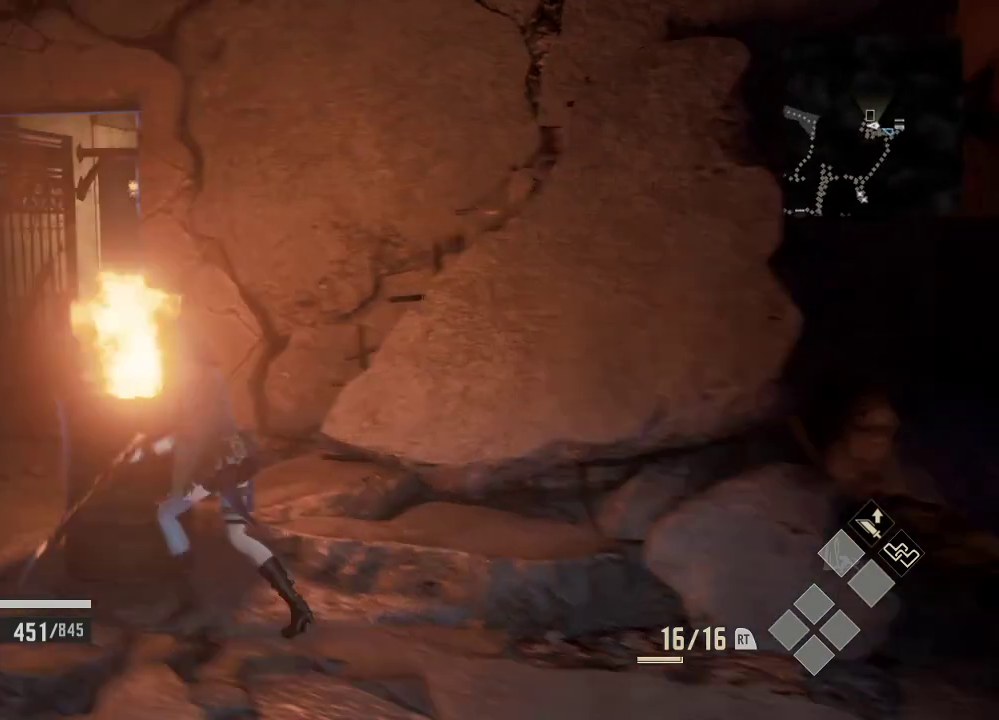
{"buttons": [], "left_stick": "up-left", "right_stick": "center", "events": [[233, "left_stick", "up-left"]]}
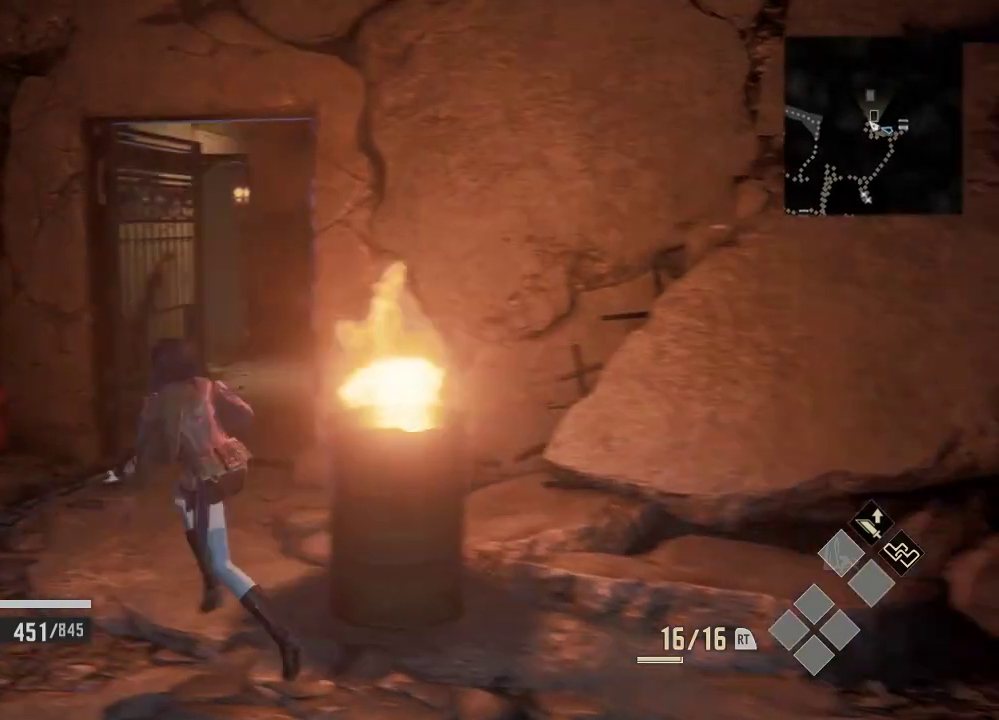
{"buttons": [], "left_stick": "up", "right_stick": "center", "events": [[133, "left_stick", "up"]]}
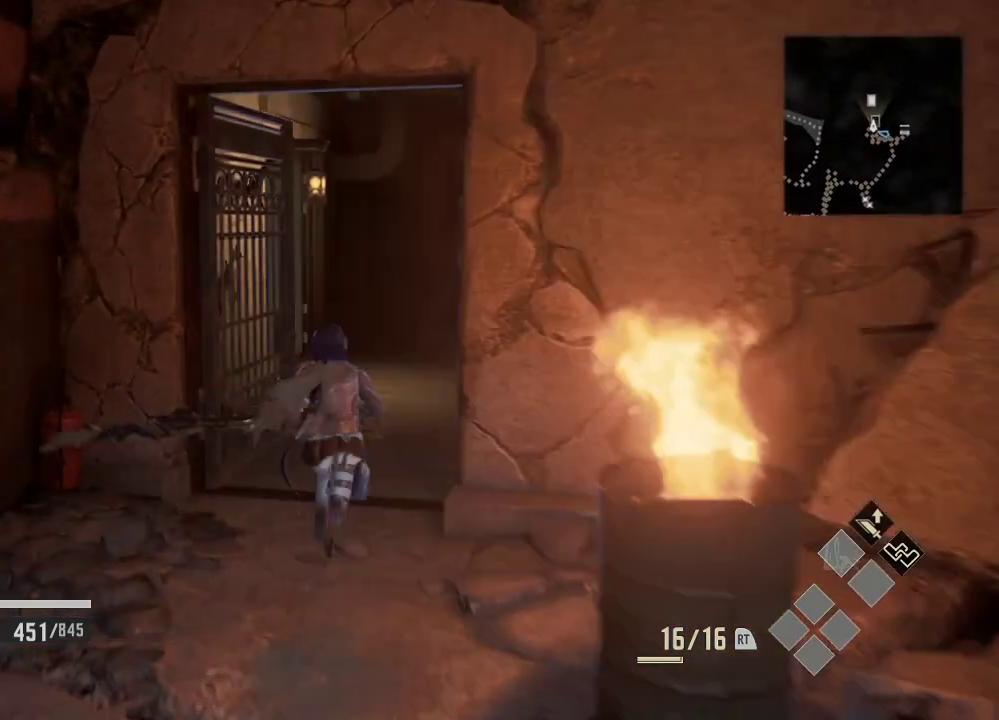
{"buttons": [], "left_stick": "up", "right_stick": "center", "events": [[33, "right_stick", "right"], [233, "right_stick", "center"]]}